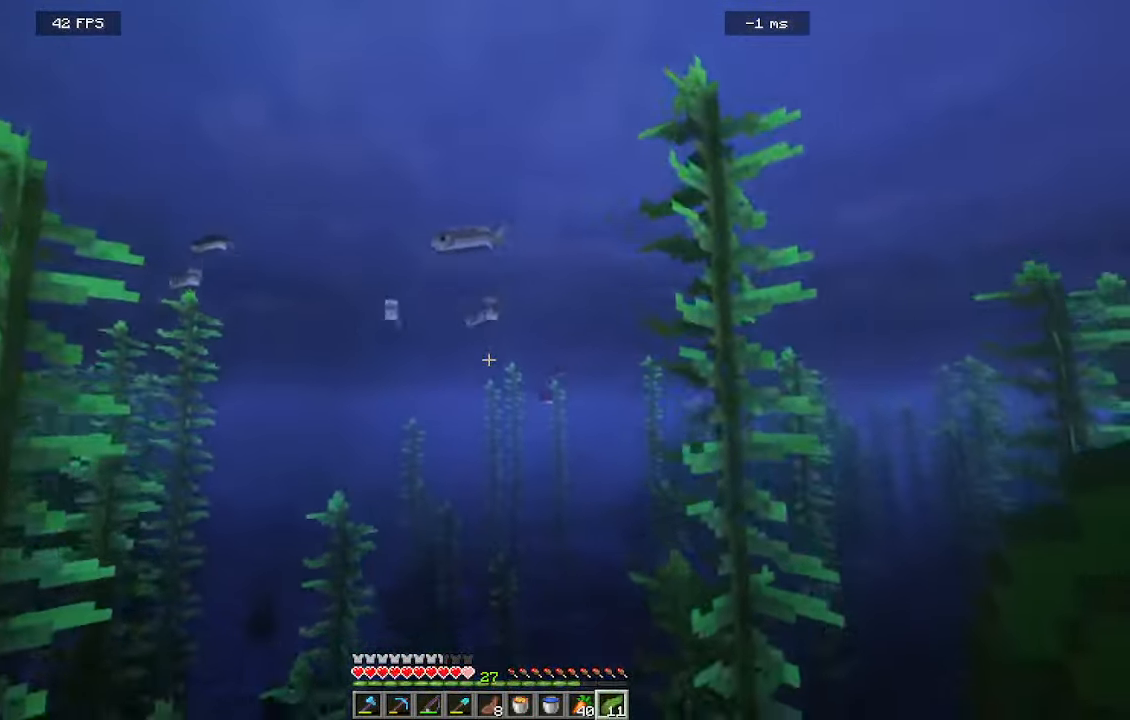
Gameplay with keyboard and mouse; each line is a JSON object with the keys and mouse buttons held at the frame after it. "events" lists presses ("down") and releases ("up") of "a", "d", "s", "w", "mouse_left" and "mouse_right" between this image and that frame as [ms after this image, input, new state], when the widget could be followed in between. "mouse_left", "mouse_right" = the "left", "right" buttons of the "mouse" list. No other keys are recorded. Fast repeated clicks can show as one long hold. Mouse movement is not recorded.
{"keys": ["s"], "mouse": [], "events": [[16, "s", "down"], [66, "a", "up"]]}
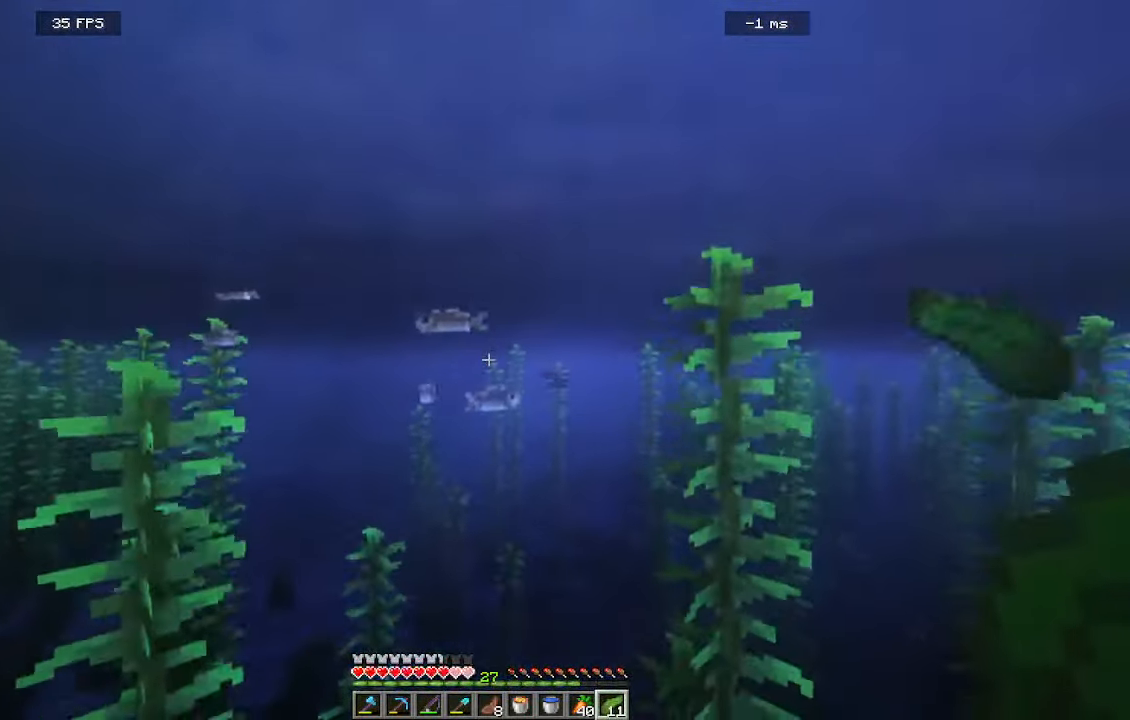
{"keys": [], "mouse": [], "events": [[150, "s", "up"]]}
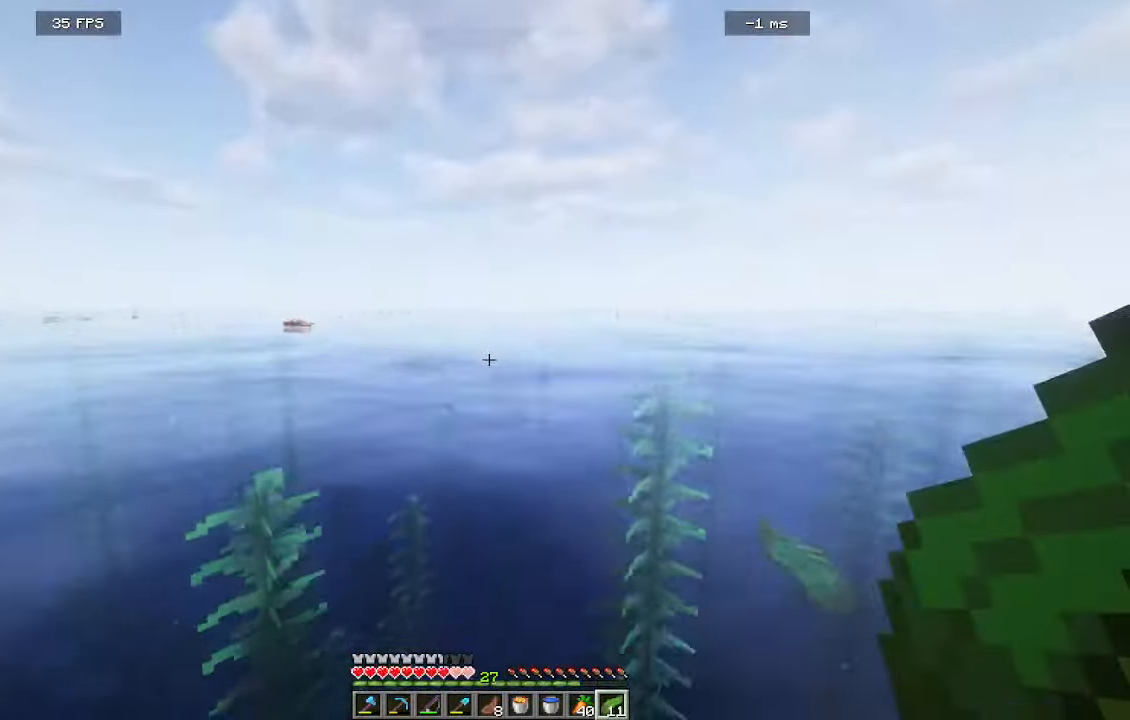
{"keys": [], "mouse": [], "events": []}
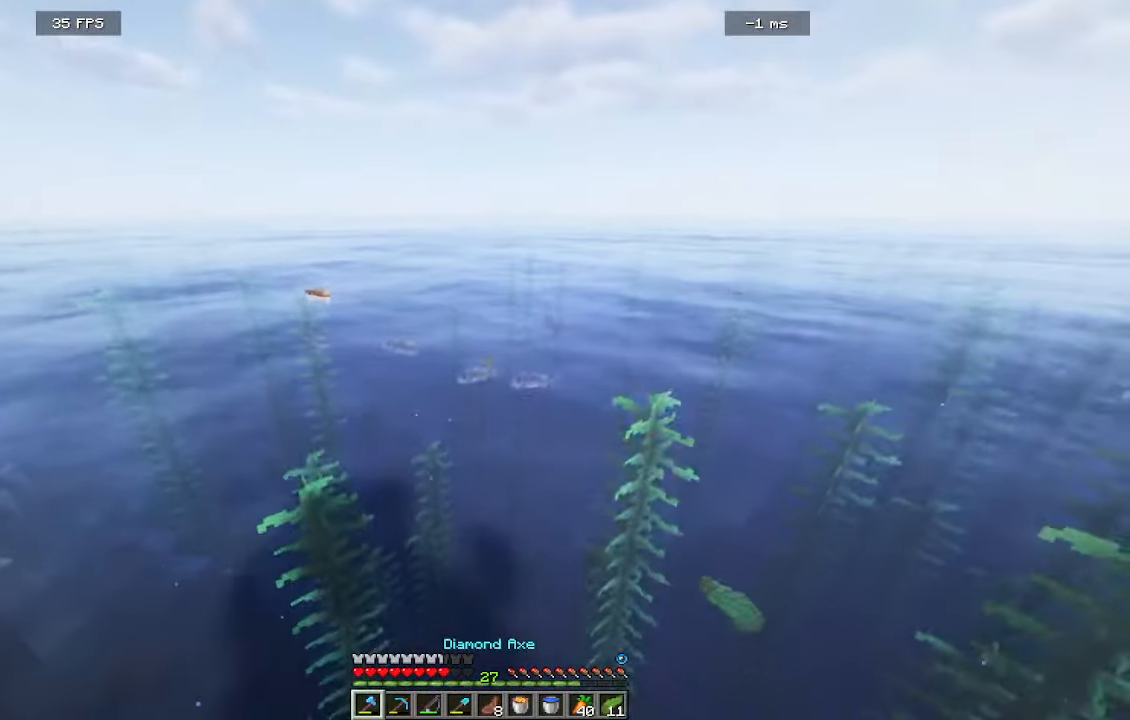
{"keys": ["w"], "mouse": [], "events": [[16, "w", "down"]]}
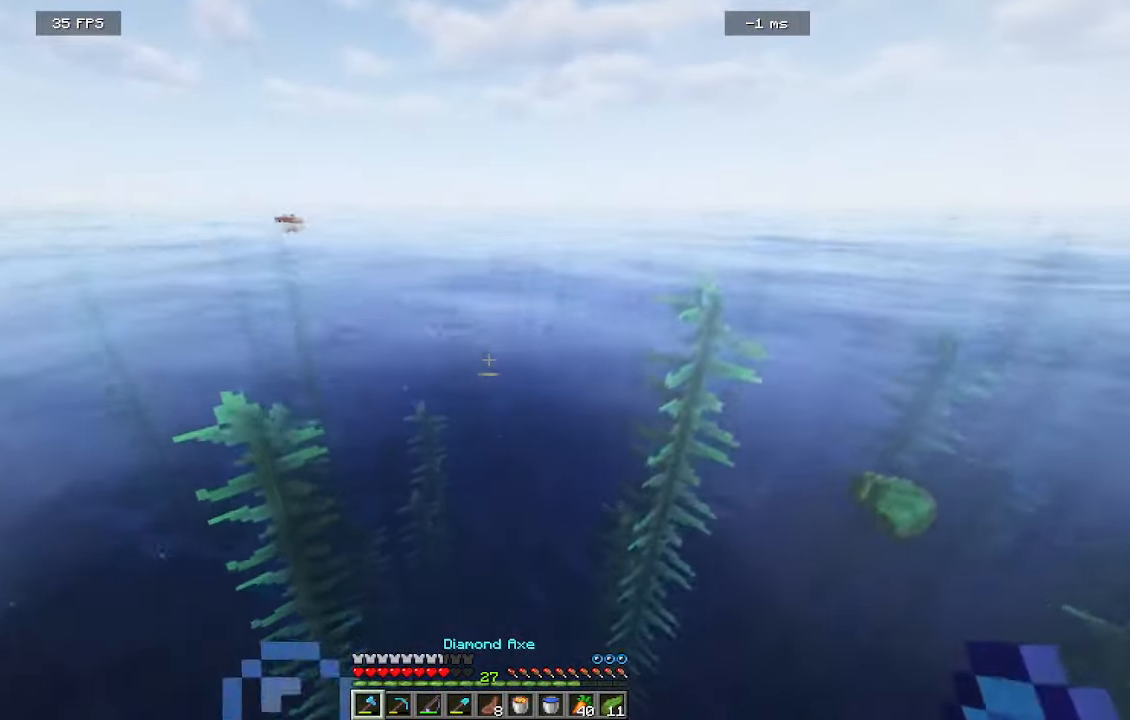
{"keys": ["w"], "mouse": [], "events": []}
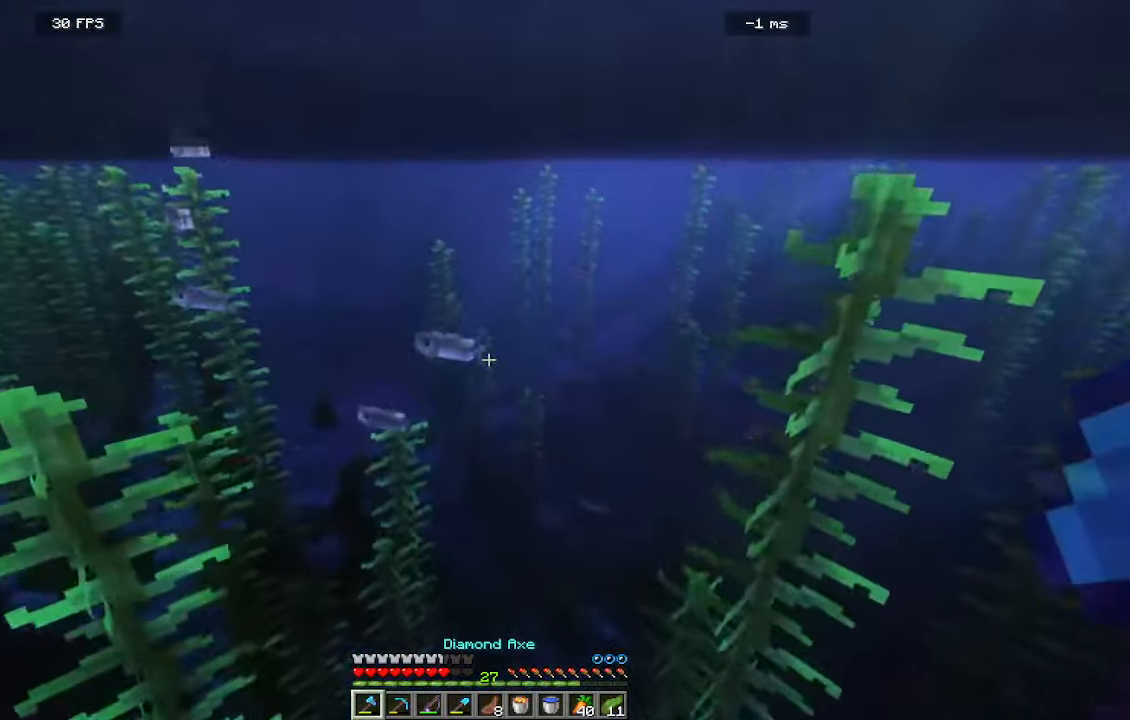
{"keys": ["a", "w"], "mouse": [], "events": [[450, "a", "down"]]}
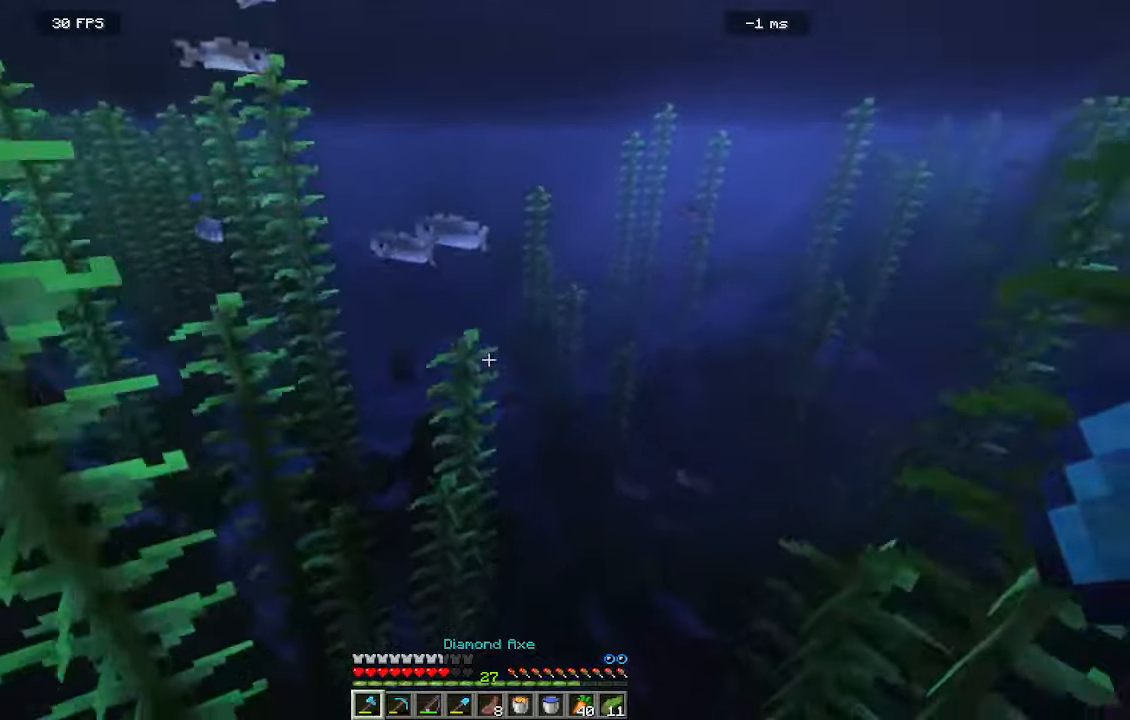
{"keys": ["w"], "mouse": [], "events": [[216, "a", "up"]]}
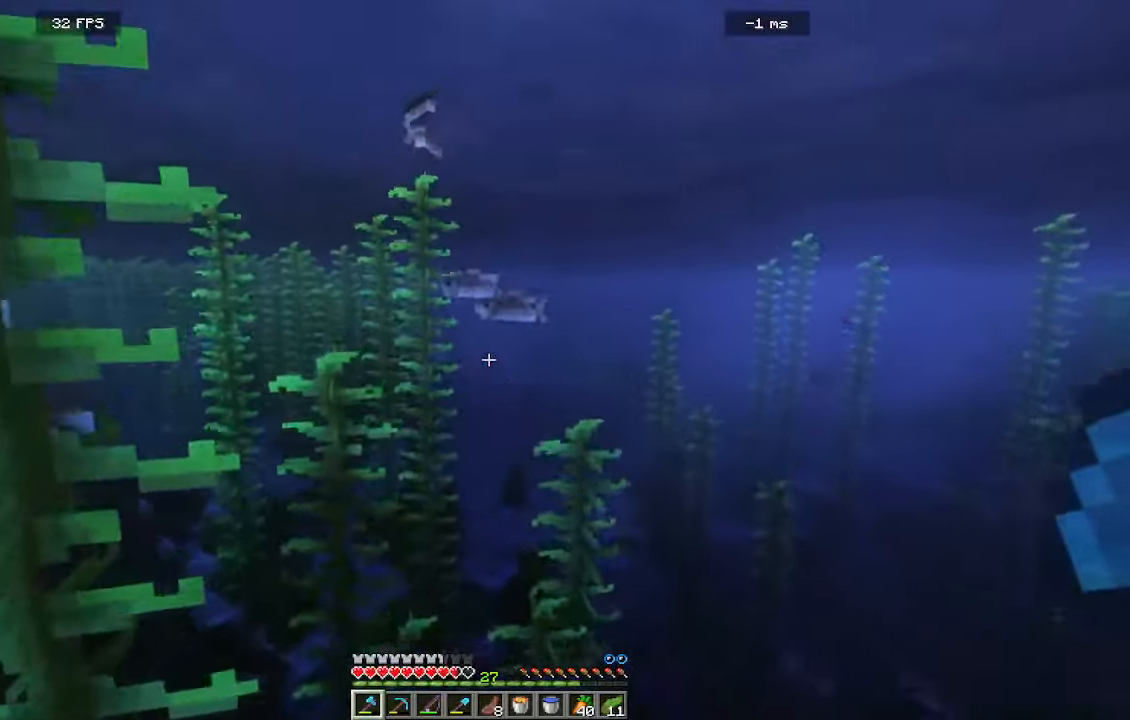
{"keys": ["w"], "mouse": [], "events": []}
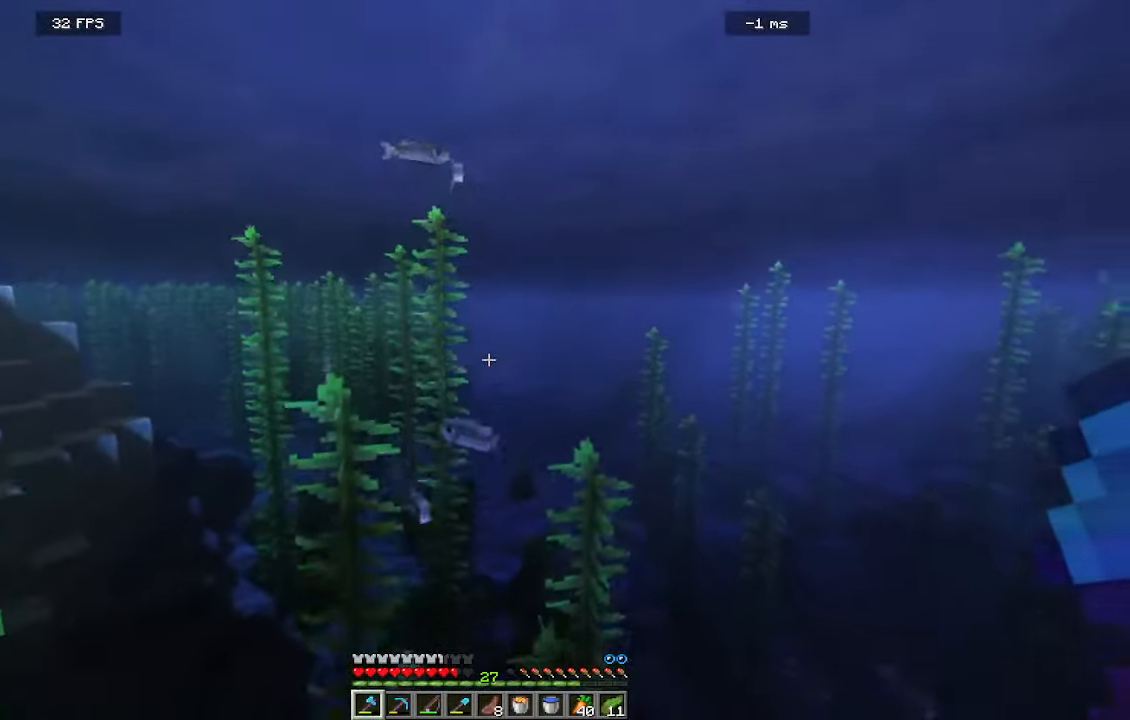
{"keys": ["w"], "mouse": [], "events": []}
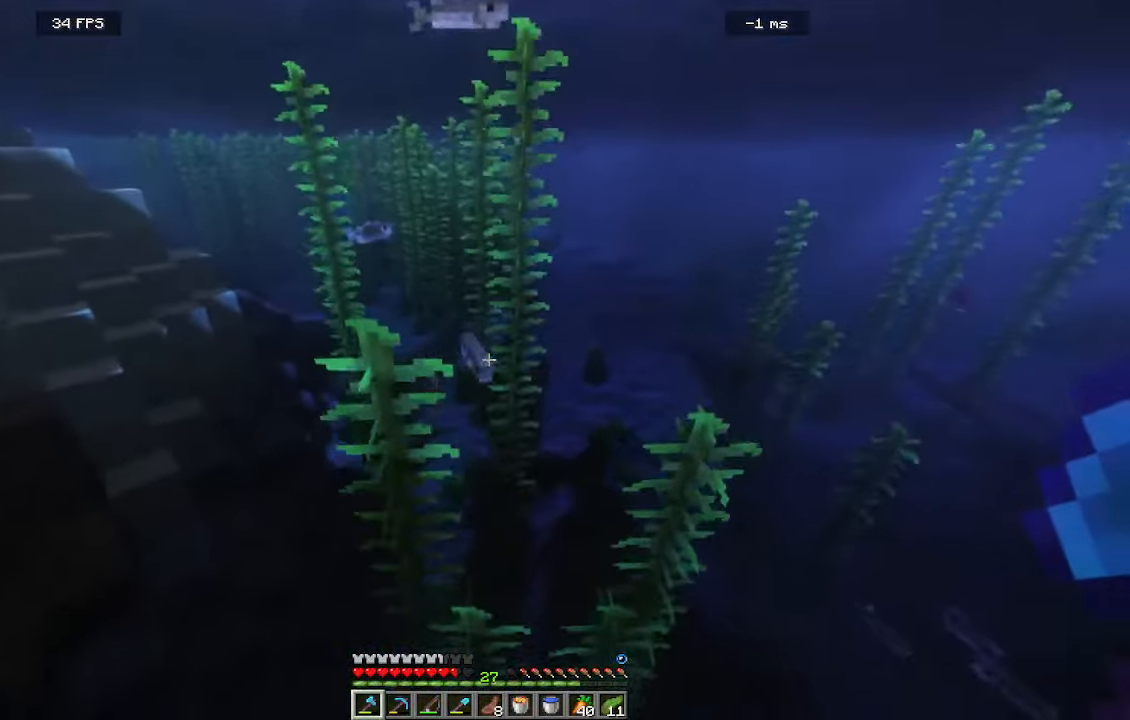
{"keys": ["w"], "mouse": [], "events": []}
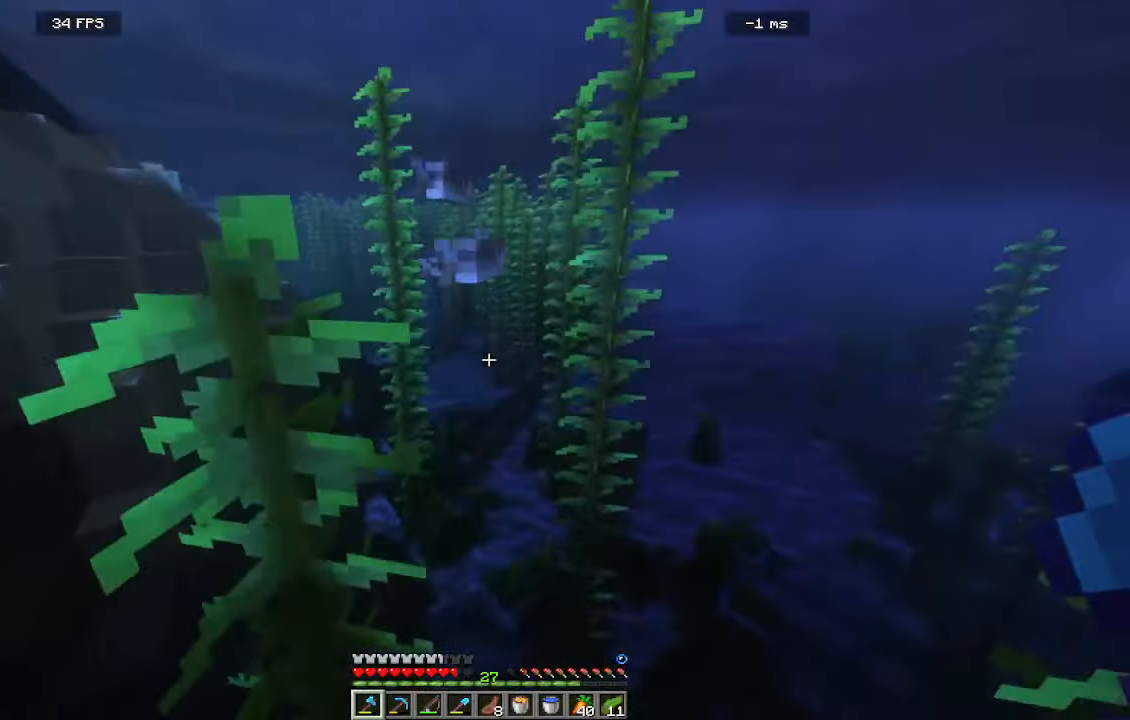
{"keys": ["w"], "mouse": [], "events": []}
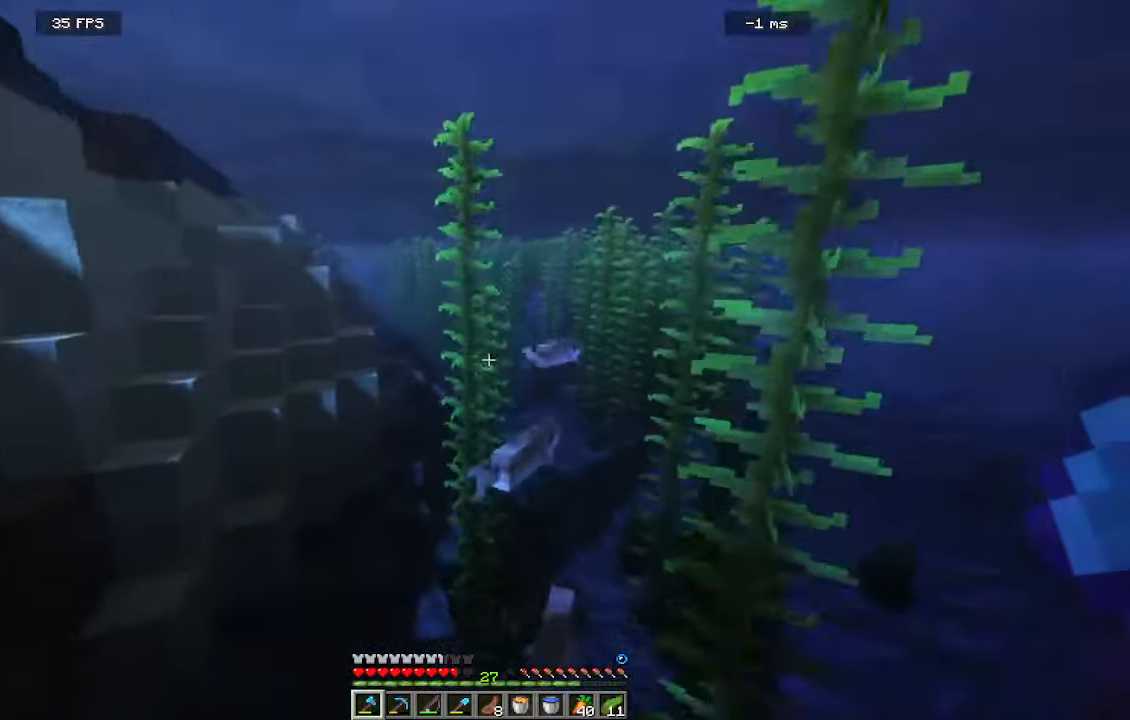
{"keys": ["w"], "mouse": ["left"]}